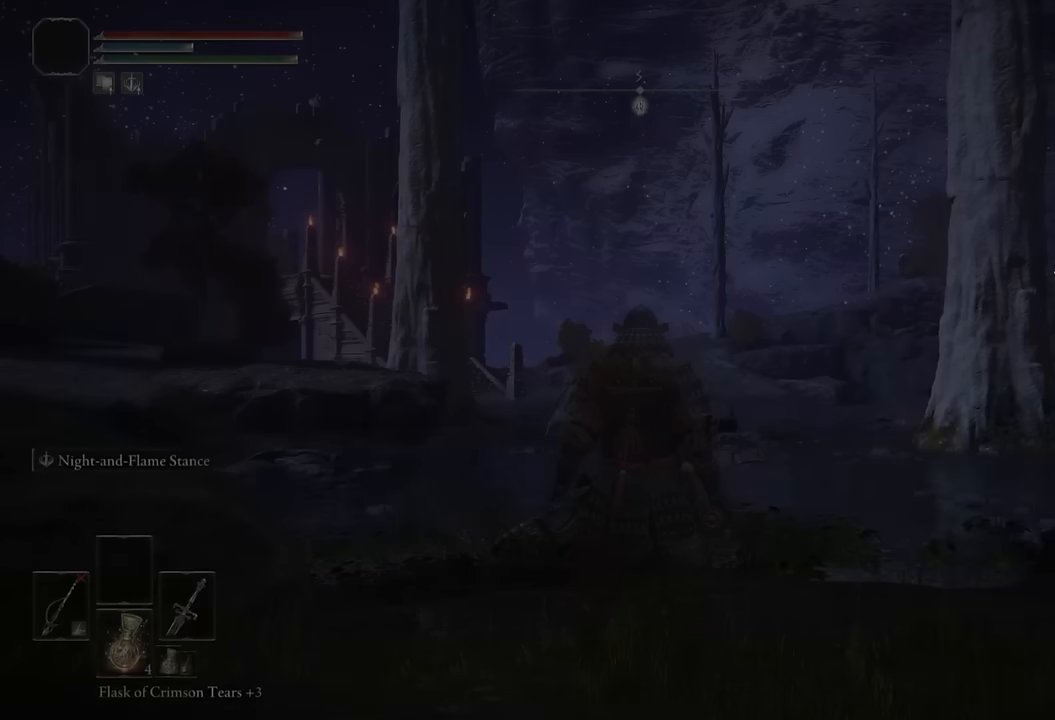
Gameplay with a controller (PlayStation layout); each line is a JSON object with the inputs held at the frame after it. "events" lists button and stick changes between this image and that frame as [ms after this image, input, new state], when the widget could be followed in between.
{"buttons": [], "left_stick": "up", "right_stick": "center", "events": [[267, "right_stick", "down-left"], [400, "left_stick", "up"], [467, "right_stick", "center"]]}
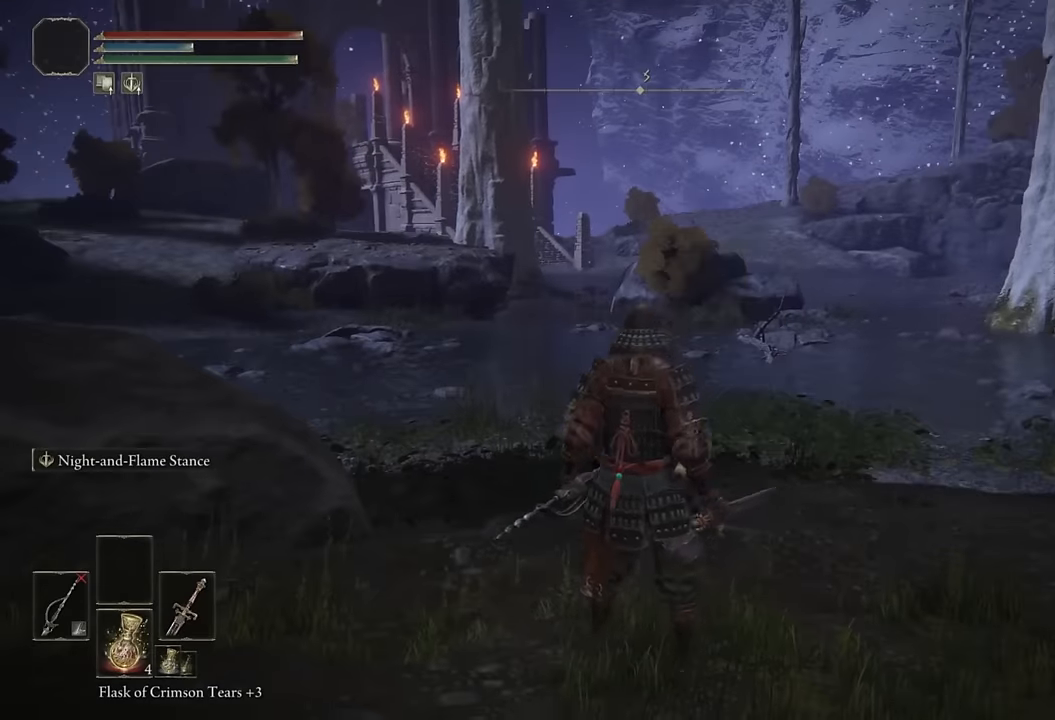
{"buttons": ["CIRCLE", "TRIANGLE", "DPAD_DOWN"], "left_stick": "up", "right_stick": "center", "events": [[134, "CIRCLE", "down"], [417, "TRIANGLE", "down"], [500, "DPAD_DOWN", "down"]]}
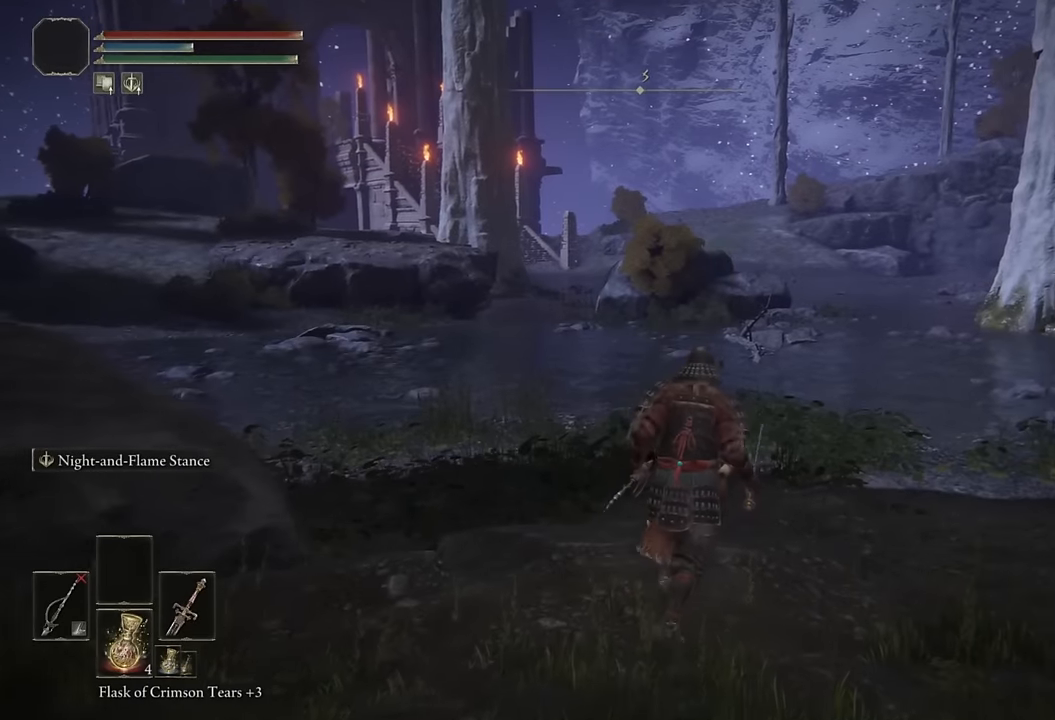
{"buttons": ["CIRCLE"], "left_stick": "up-right", "right_stick": "down-right", "events": [[134, "DPAD_DOWN", "up"], [150, "left_stick", "up-right"], [200, "TRIANGLE", "up"], [384, "right_stick", "down-right"]]}
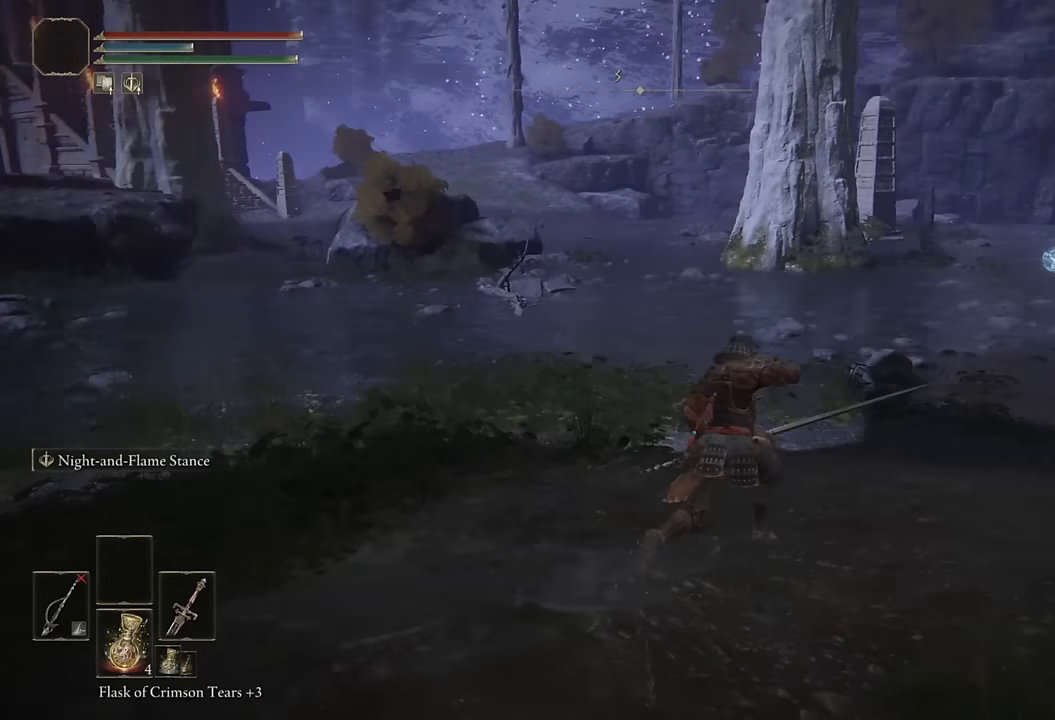
{"buttons": ["CIRCLE"], "left_stick": "up", "right_stick": "center", "events": [[67, "left_stick", "up"], [84, "right_stick", "center"]]}
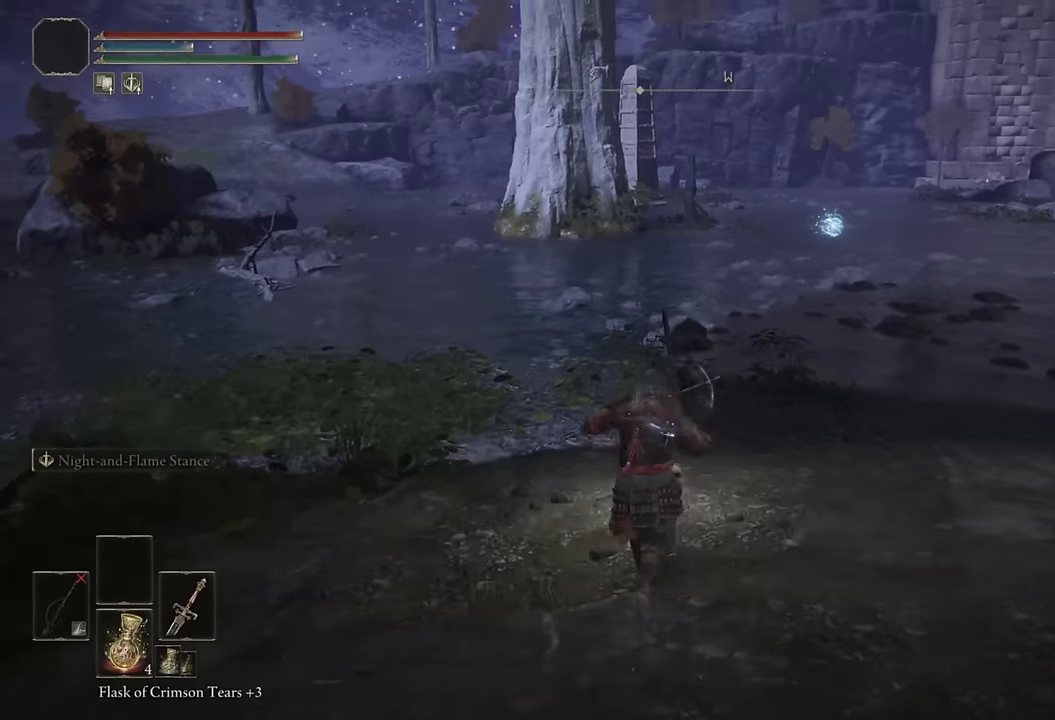
{"buttons": [], "left_stick": "up", "right_stick": "left", "events": [[117, "CIRCLE", "up"], [334, "right_stick", "left"]]}
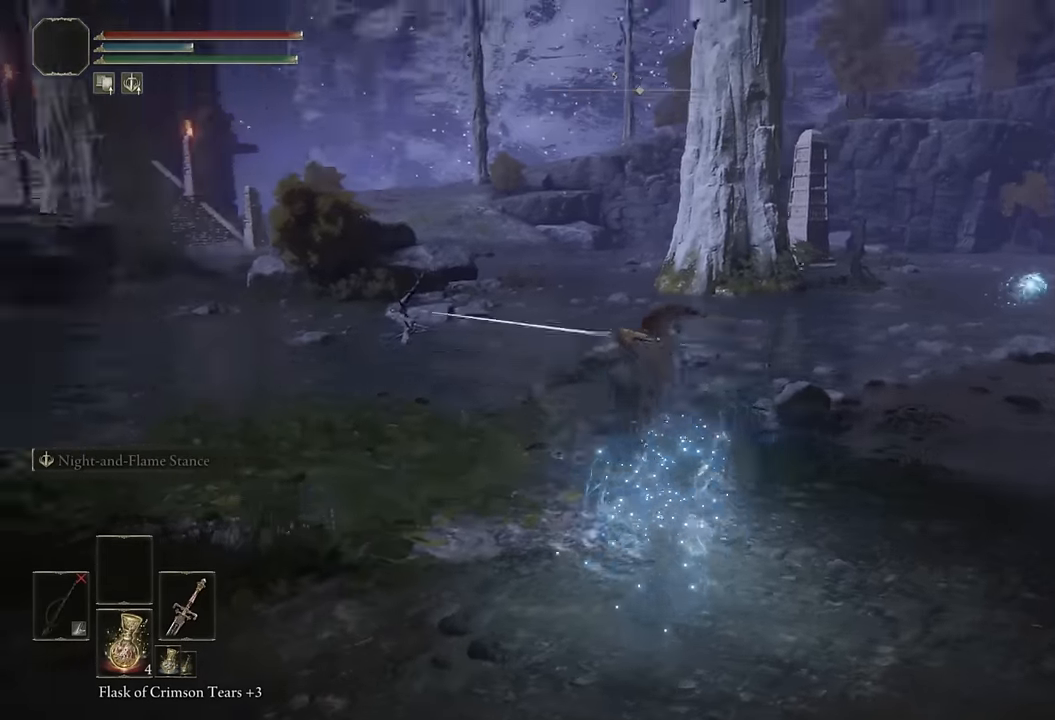
{"buttons": ["CIRCLE"], "left_stick": "up-right", "right_stick": "center", "events": [[266, "left_stick", "up-right"], [283, "right_stick", "center"], [450, "CIRCLE", "down"]]}
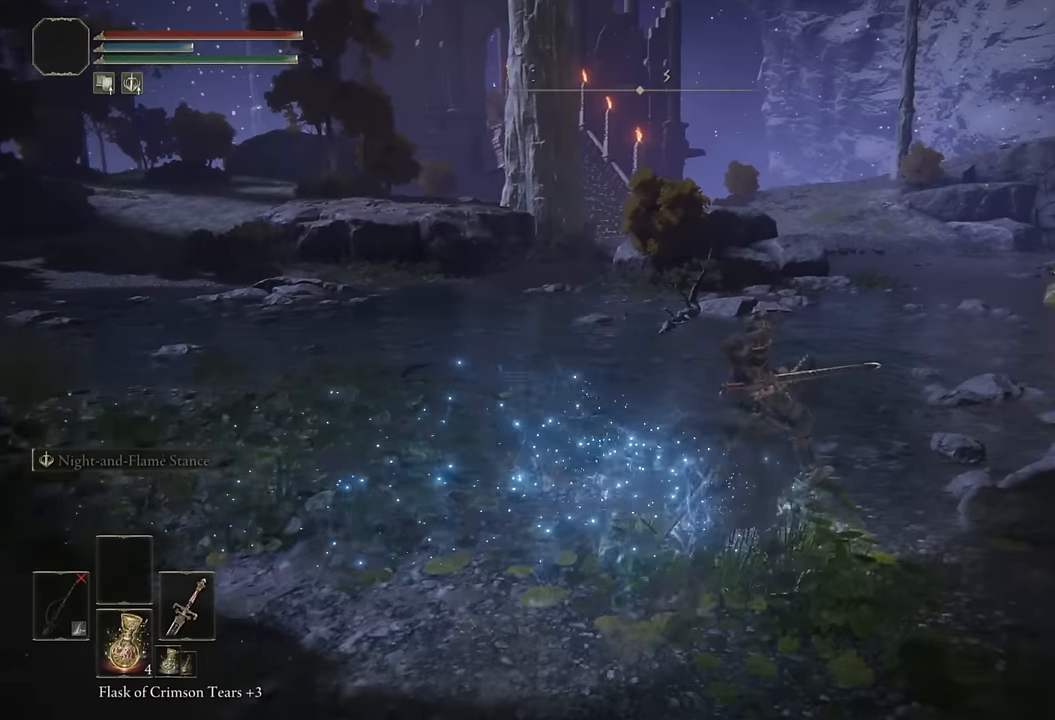
{"buttons": ["CIRCLE"], "left_stick": "up-right", "right_stick": "center", "events": [[50, "CIRCLE", "up"], [116, "CIRCLE", "down"], [200, "CIRCLE", "up"], [266, "CIRCLE", "down"], [366, "CIRCLE", "up"], [416, "CIRCLE", "down"]]}
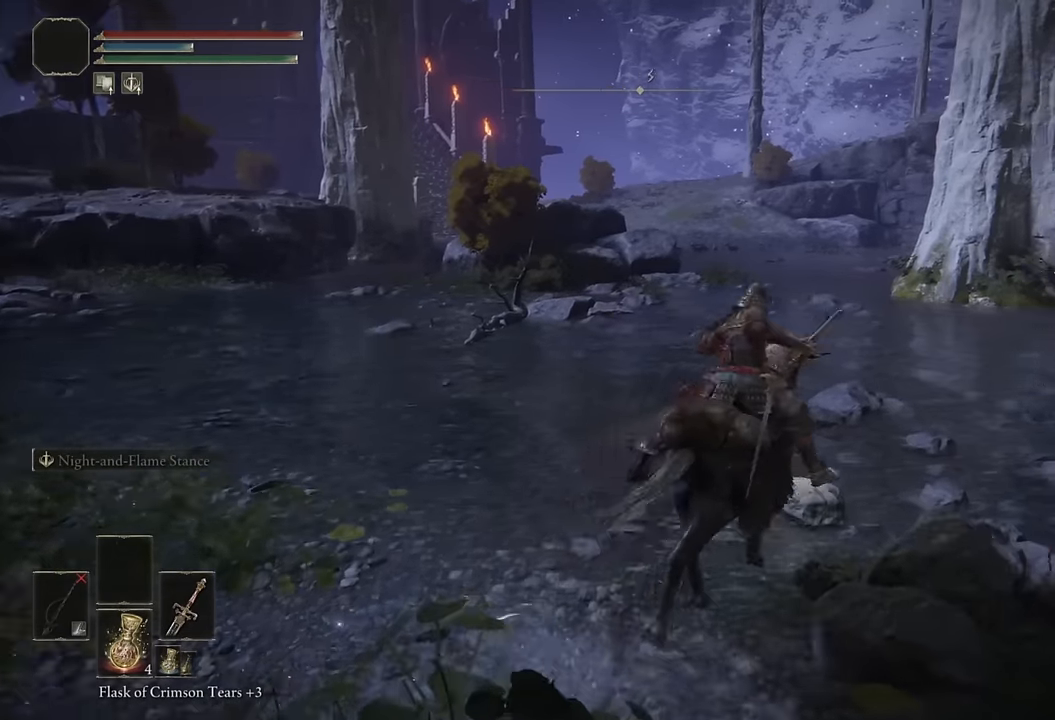
{"buttons": [], "left_stick": "up-right", "right_stick": "left", "events": [[16, "CIRCLE", "up"], [166, "right_stick", "left"], [333, "right_stick", "center"], [433, "right_stick", "left"]]}
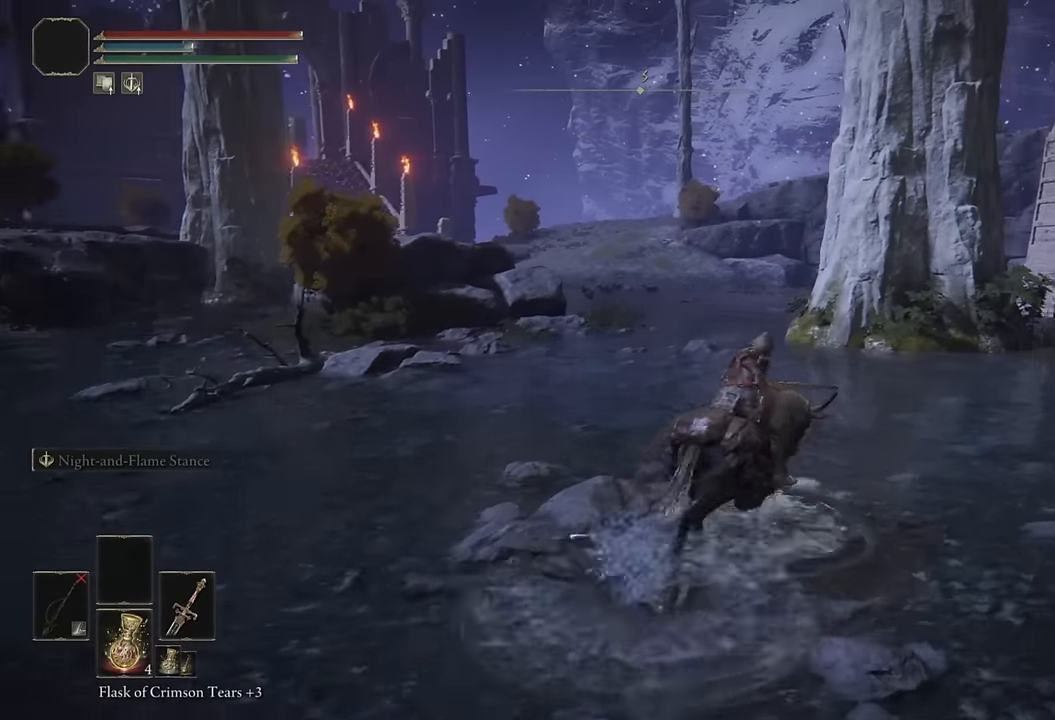
{"buttons": [], "left_stick": "up-right", "right_stick": "left", "events": [[200, "right_stick", "center"], [283, "CIRCLE", "down"], [400, "CIRCLE", "up"], [500, "right_stick", "left"]]}
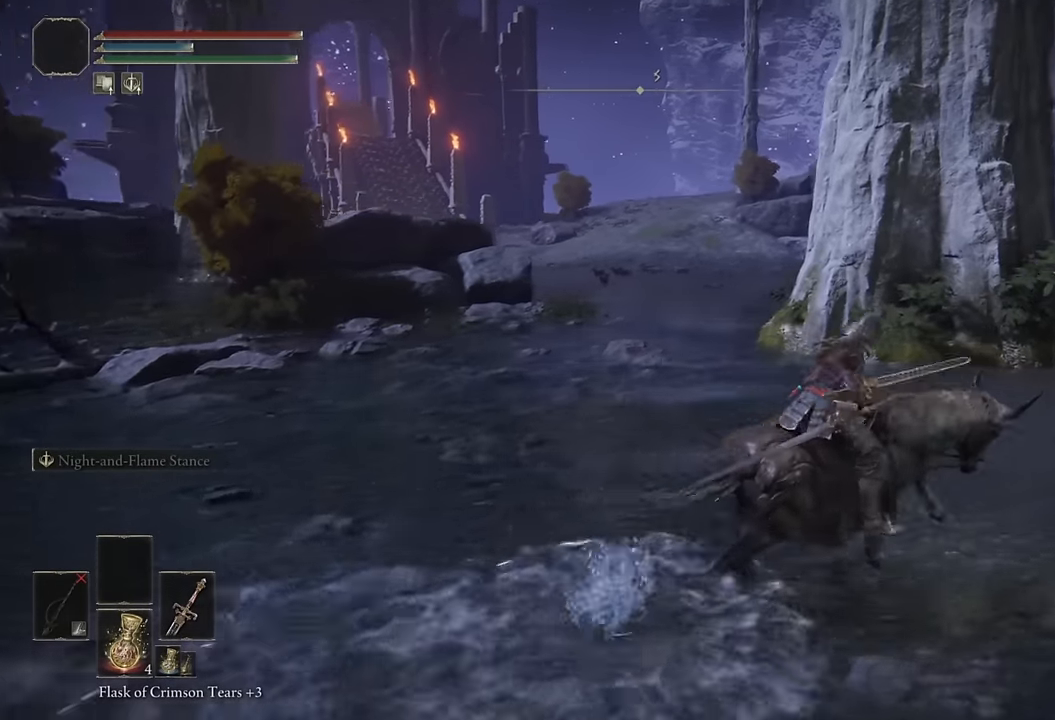
{"buttons": [], "left_stick": "up-right", "right_stick": "center", "events": [[166, "right_stick", "center"], [333, "right_stick", "down"], [416, "right_stick", "center"]]}
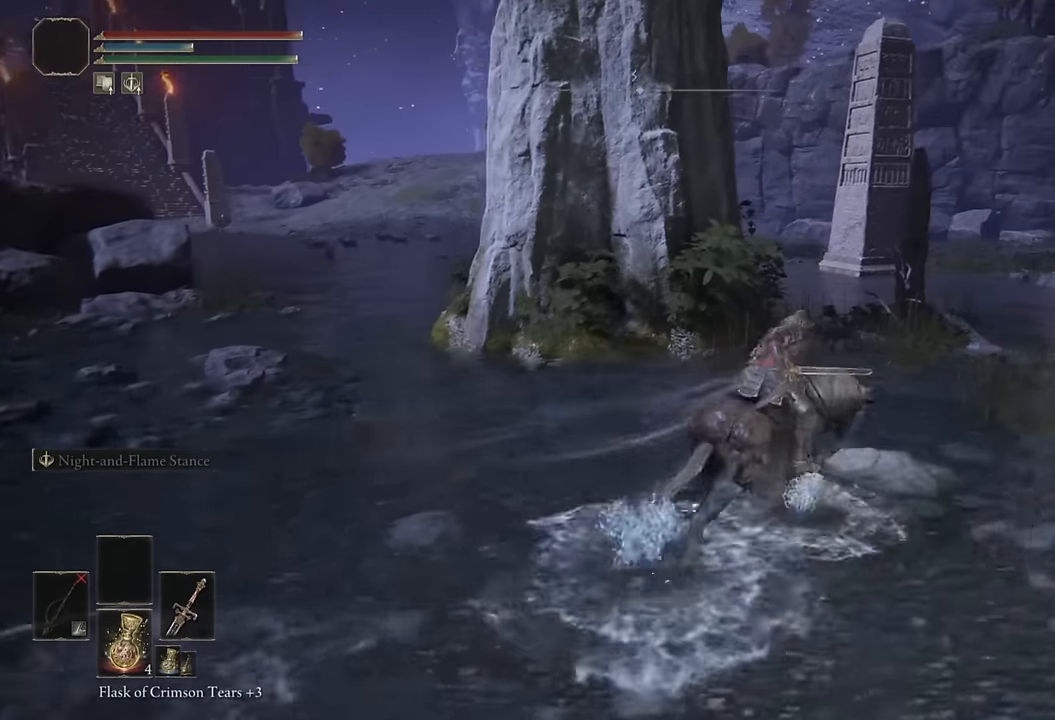
{"buttons": [], "left_stick": "up-right", "right_stick": "left", "events": [[133, "CIRCLE", "down"], [266, "CIRCLE", "up"], [416, "right_stick", "left"]]}
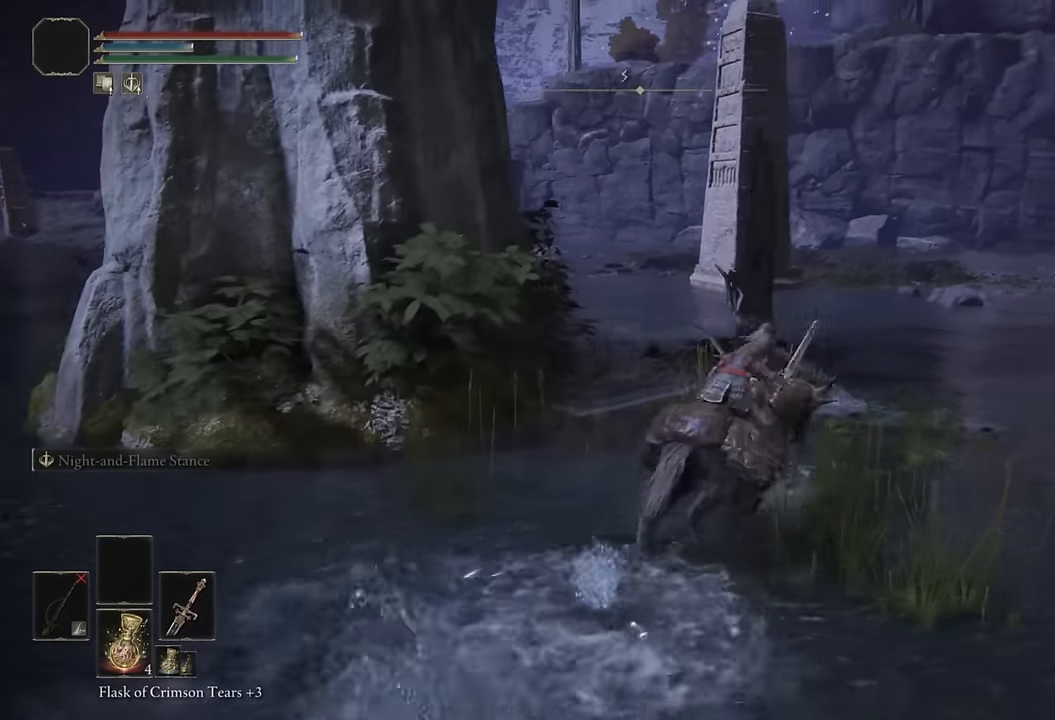
{"buttons": [], "left_stick": "up", "right_stick": "center", "events": [[50, "right_stick", "center"], [150, "right_stick", "left"], [283, "right_stick", "center"], [433, "left_stick", "up"]]}
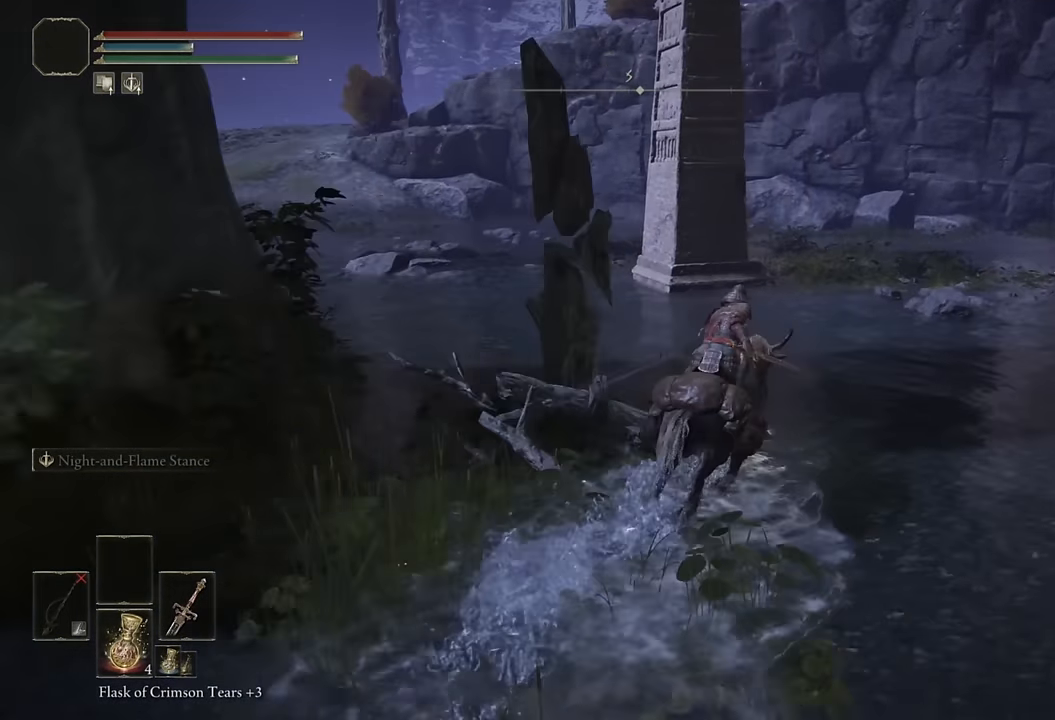
{"buttons": [], "left_stick": "up", "right_stick": "center", "events": [[16, "CIRCLE", "down"], [116, "CIRCLE", "up"]]}
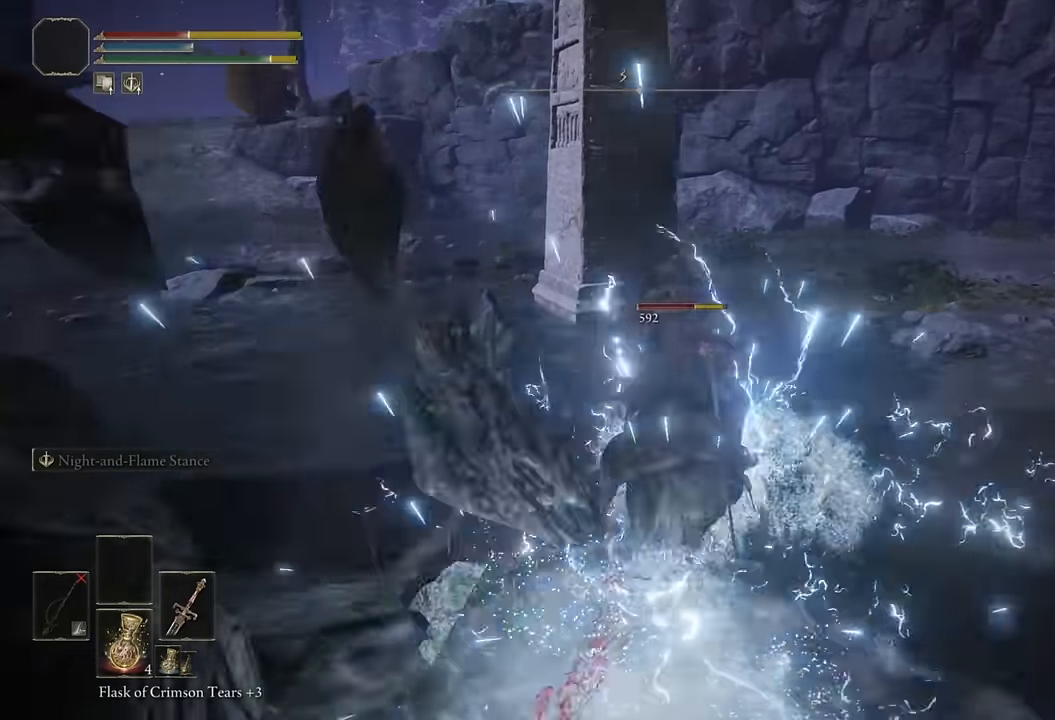
{"buttons": ["CIRCLE"], "left_stick": "up-right", "right_stick": "center", "events": [[166, "CIRCLE", "down"], [166, "left_stick", "up-right"], [266, "CIRCLE", "up"], [300, "CIRCLE", "down"], [400, "CIRCLE", "up"], [450, "CIRCLE", "down"]]}
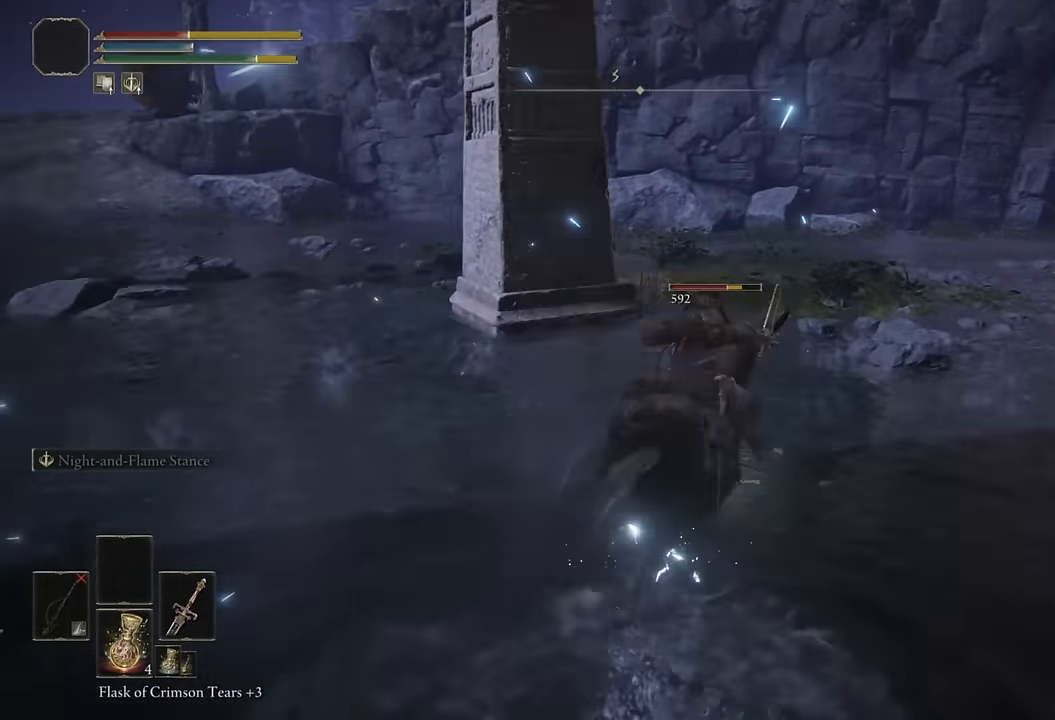
{"buttons": [], "left_stick": "up", "right_stick": "center", "events": [[33, "CIRCLE", "up"], [200, "right_stick", "left"], [383, "left_stick", "up"], [400, "right_stick", "center"]]}
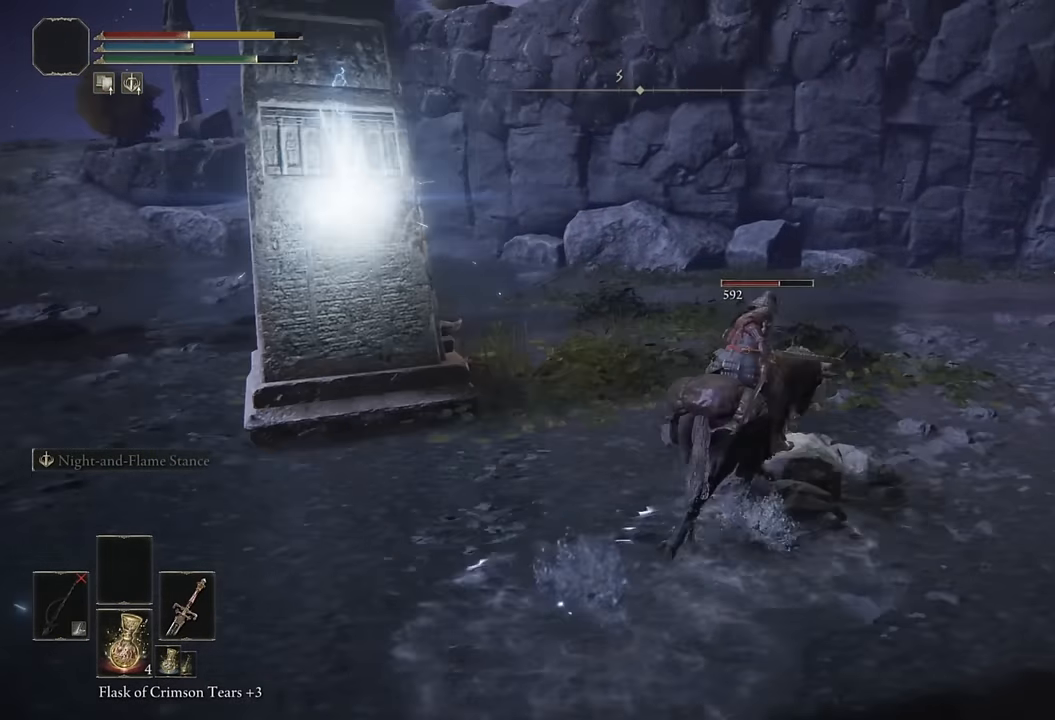
{"buttons": [], "left_stick": "up-left", "right_stick": "left", "events": [[33, "CROSS", "down"], [50, "left_stick", "up-left"], [133, "CROSS", "up"], [233, "right_stick", "left"]]}
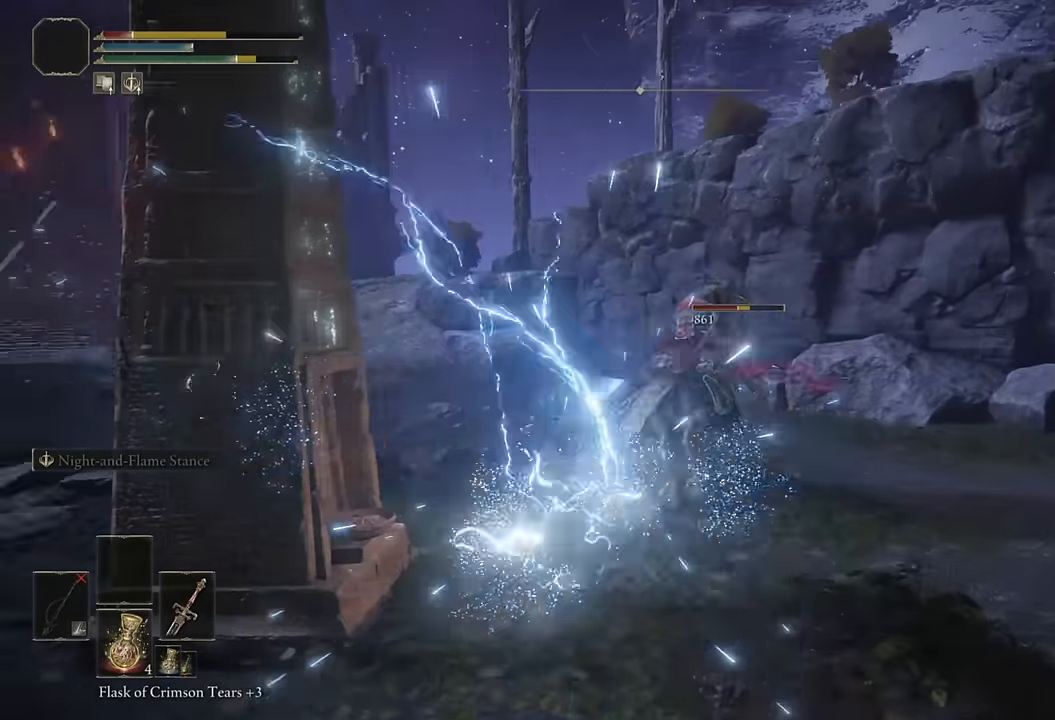
{"buttons": [], "left_stick": "up-left", "right_stick": "center", "events": [[16, "right_stick", "center"], [100, "CIRCLE", "down"], [200, "CIRCLE", "up"], [250, "CIRCLE", "down"], [350, "CIRCLE", "up"], [416, "CIRCLE", "down"], [483, "CIRCLE", "up"]]}
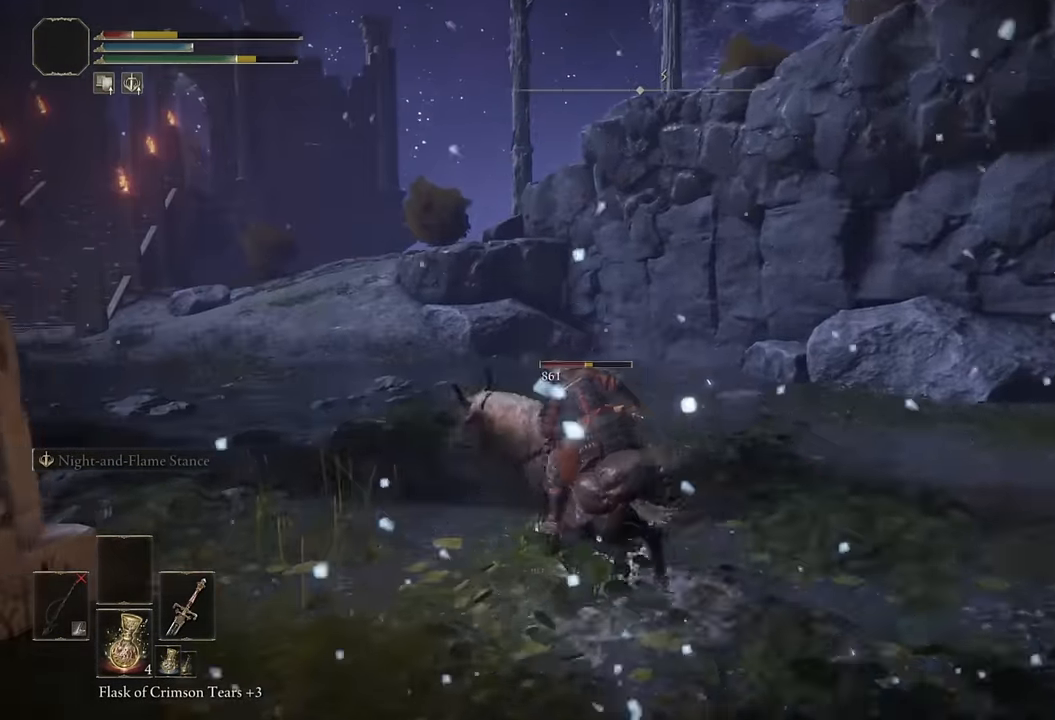
{"buttons": ["SQUARE"], "left_stick": "up", "right_stick": "center", "events": [[83, "right_stick", "left"], [233, "right_stick", "center"], [266, "left_stick", "up"], [316, "SQUARE", "down"], [400, "SQUARE", "up"], [433, "SQUARE", "down"]]}
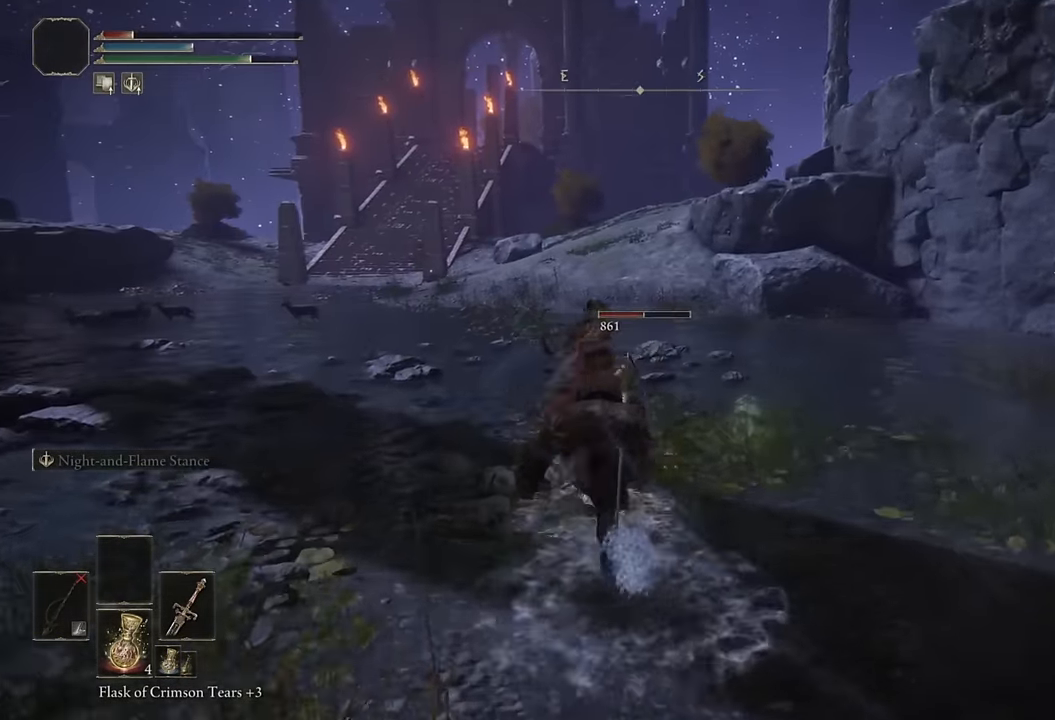
{"buttons": [], "left_stick": "down-left", "right_stick": "left", "events": [[33, "SQUARE", "up"], [150, "right_stick", "left"], [166, "left_stick", "right"], [233, "left_stick", "down-right"], [400, "left_stick", "down-left"]]}
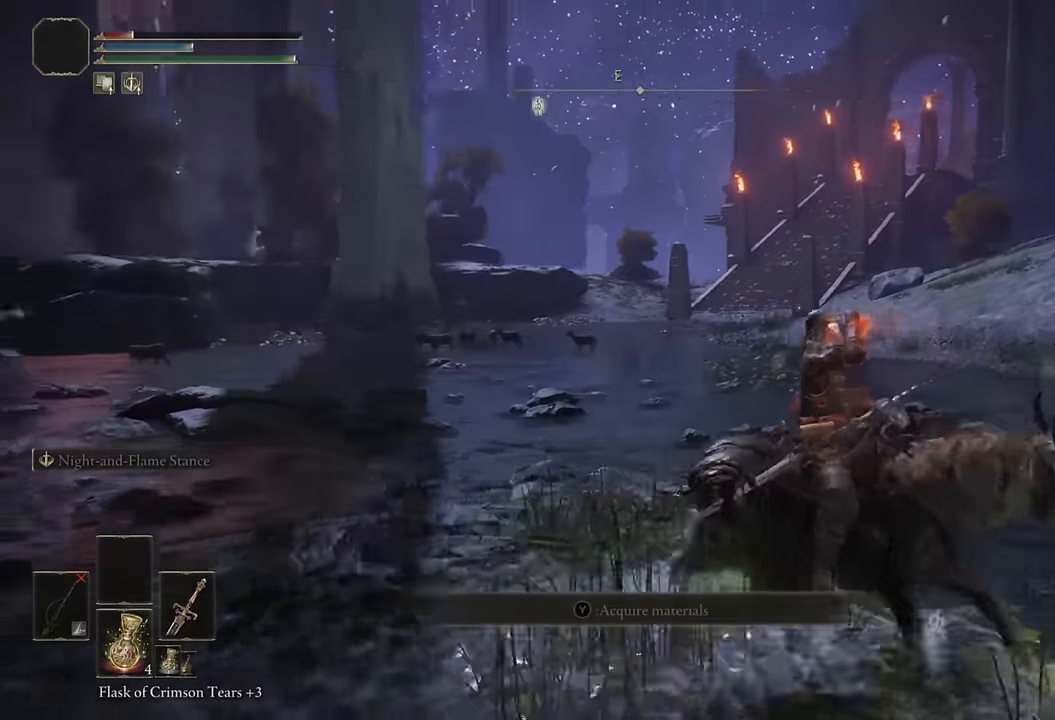
{"buttons": [], "left_stick": "up", "right_stick": "center", "events": [[150, "left_stick", "up-left"], [383, "left_stick", "up"], [416, "right_stick", "center"]]}
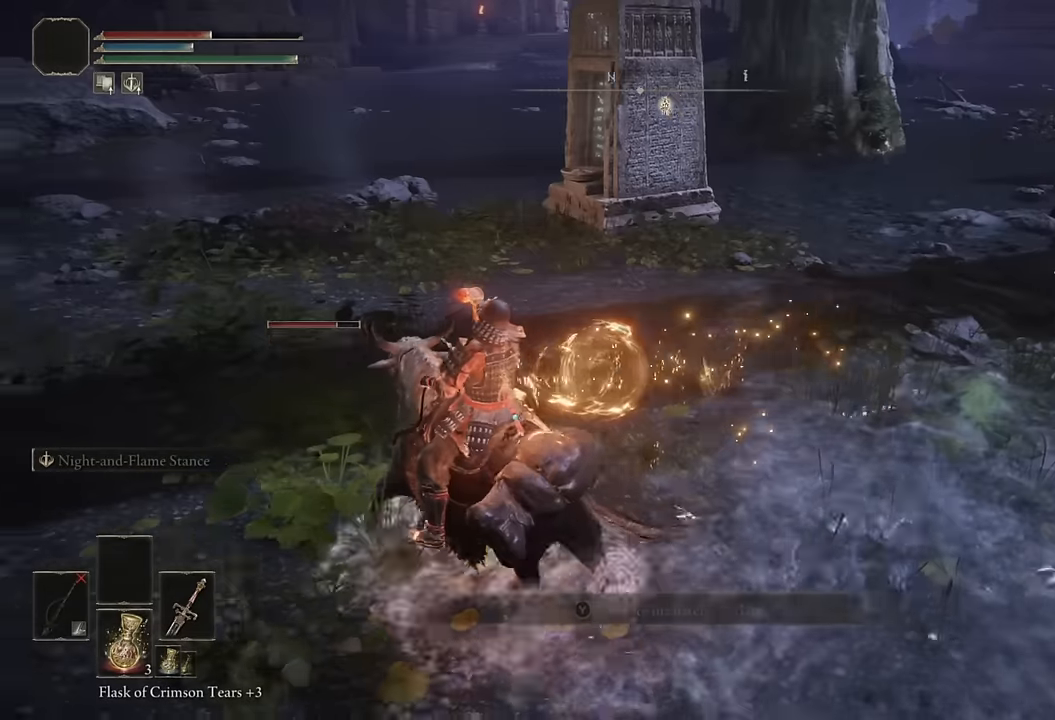
{"buttons": [], "left_stick": "up", "right_stick": "center", "events": [[50, "right_stick", "right"], [500, "right_stick", "center"]]}
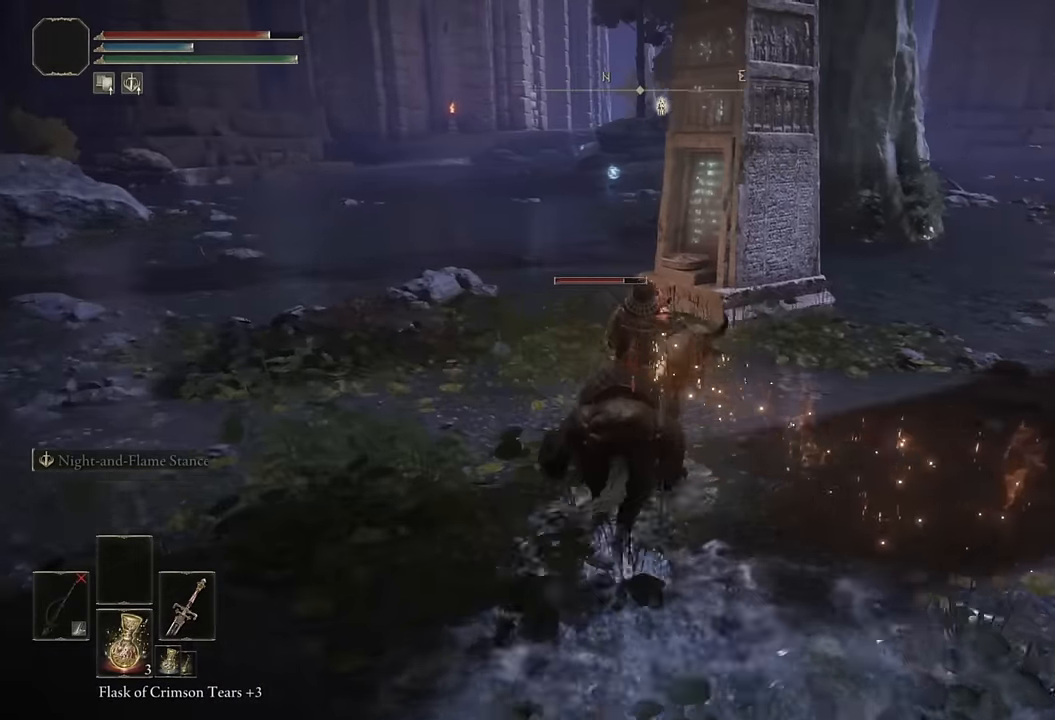
{"buttons": [], "left_stick": "center", "right_stick": "center", "events": [[33, "L3", "down"], [150, "L3", "up"], [233, "L3", "down"], [316, "L3", "up"], [416, "left_stick", "center"]]}
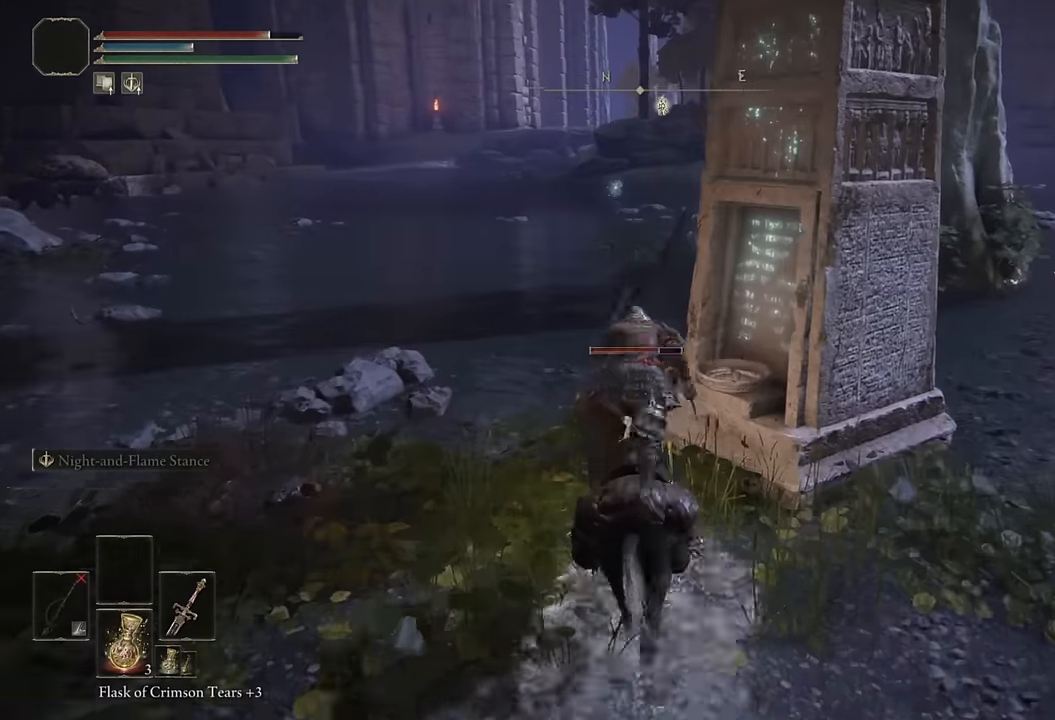
{"buttons": [], "left_stick": "down-right", "right_stick": "right", "events": [[133, "right_stick", "down-right"], [200, "left_stick", "down-right"], [416, "right_stick", "right"]]}
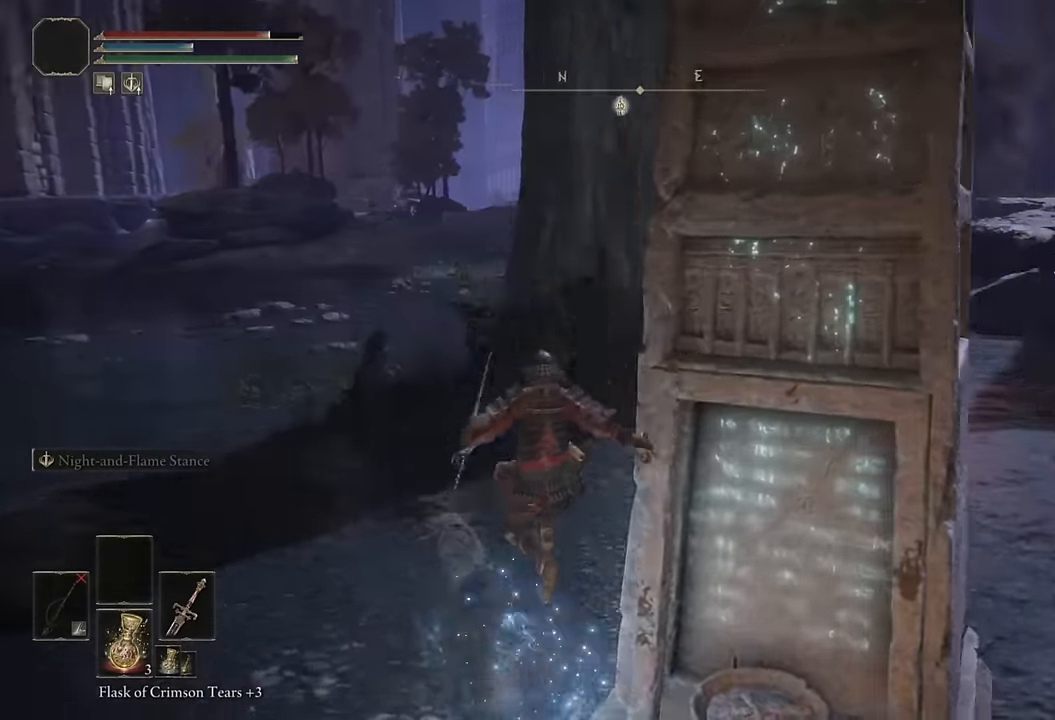
{"buttons": ["TRIANGLE"], "left_stick": "up-right", "right_stick": "center", "events": [[316, "right_stick", "center"], [433, "left_stick", "up-right"], [466, "TRIANGLE", "down"]]}
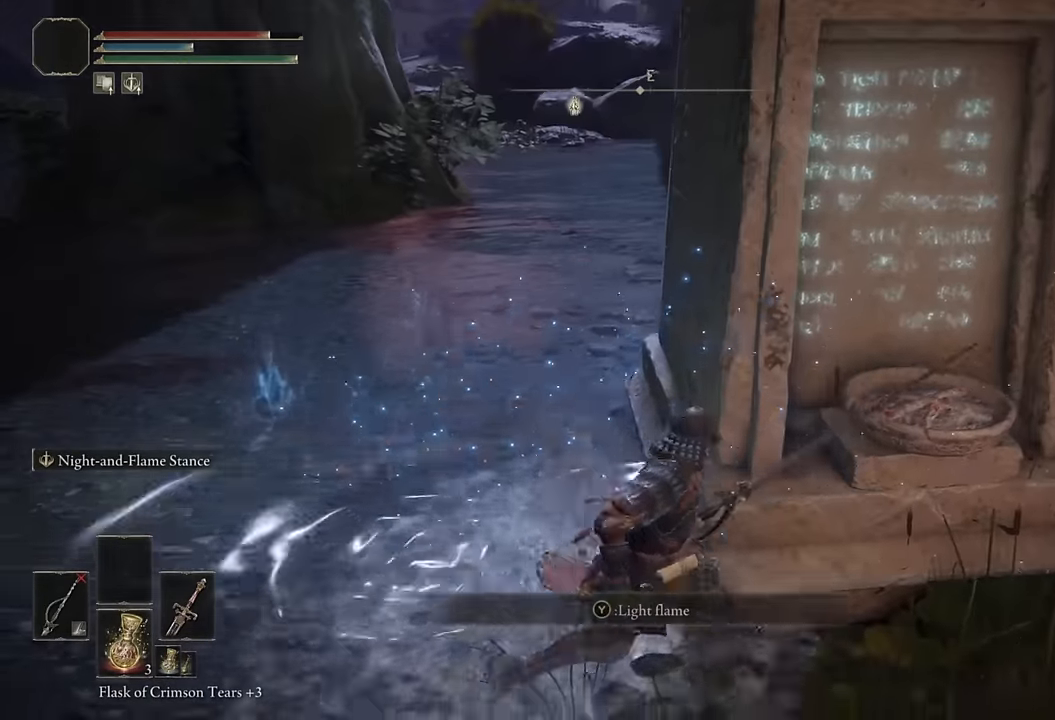
{"buttons": [], "left_stick": "center", "right_stick": "center", "events": [[33, "TRIANGLE", "up"], [100, "TRIANGLE", "down"], [200, "TRIANGLE", "up"], [250, "TRIANGLE", "down"], [350, "TRIANGLE", "up"], [450, "left_stick", "center"]]}